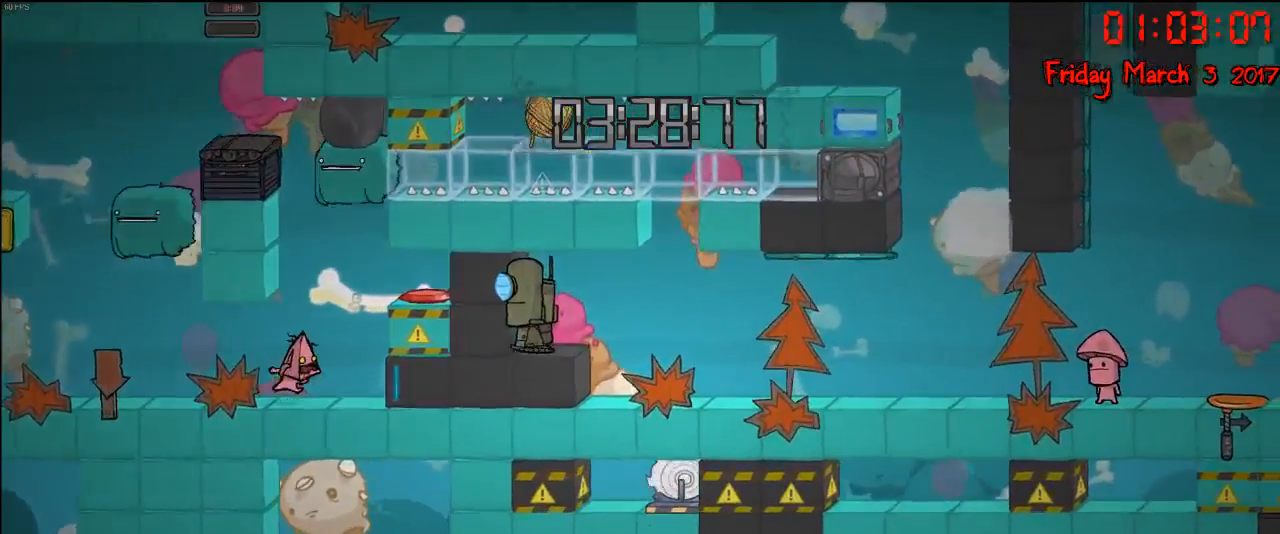
Gameplay with a controller (Xbox layout); each line is a JSON object with the inputs held at the frame after it. "events" lists button and stick changes between this image and that frame as [ms after this image, input, new state], when the widget could be followed in between.
{"buttons": [], "left_stick": "left", "right_stick": "center", "events": [[433, "left_stick", "left"]]}
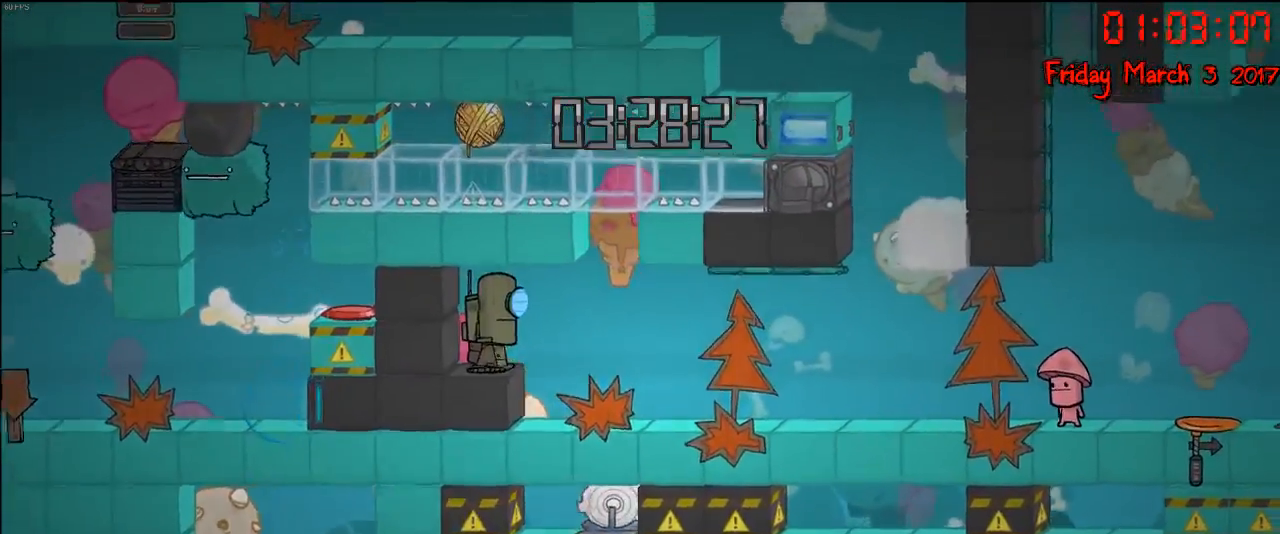
{"buttons": [], "left_stick": "center", "right_stick": "center", "events": [[217, "left_stick", "center"]]}
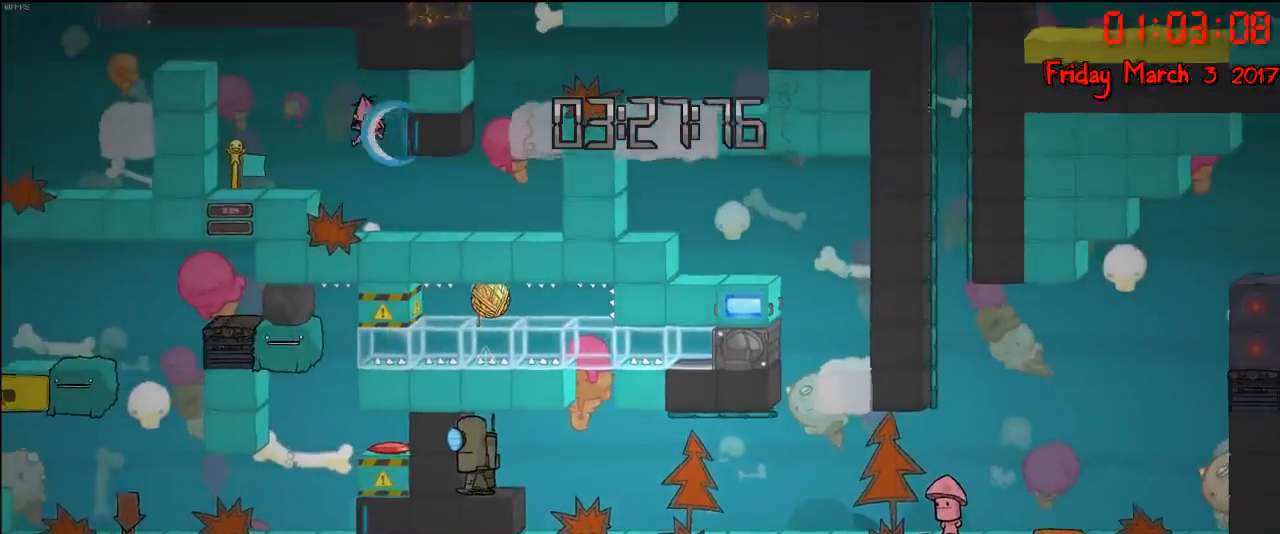
{"buttons": [], "left_stick": "right", "right_stick": "center", "events": [[67, "left_stick", "right"], [267, "left_stick", "left"], [383, "left_stick", "right"]]}
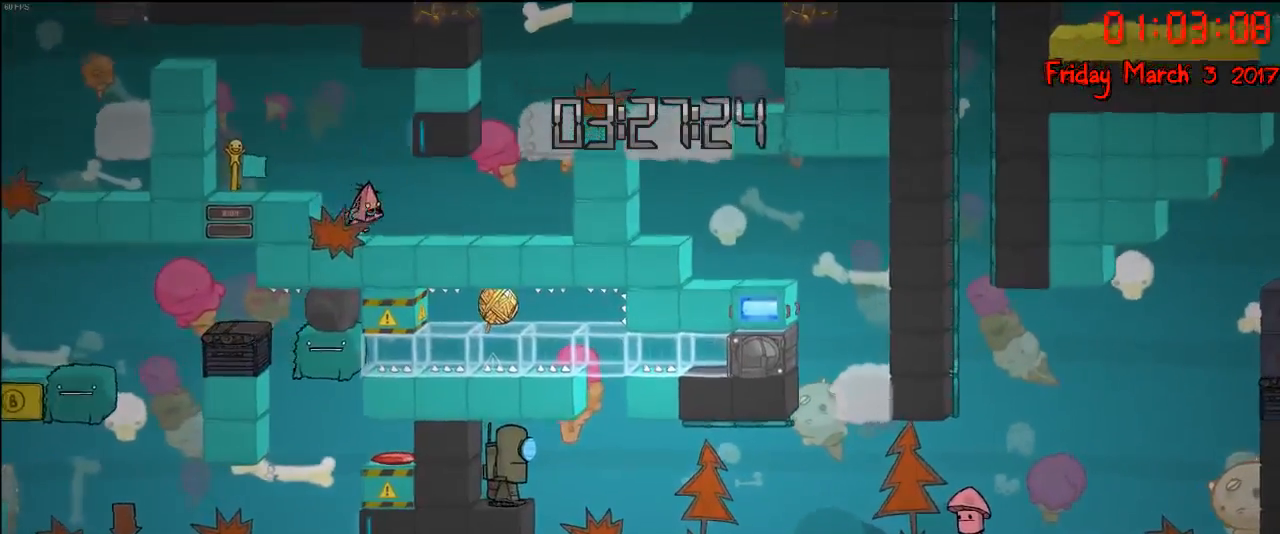
{"buttons": [], "left_stick": "right", "right_stick": "center", "events": [[50, "A", "down"], [300, "A", "up"]]}
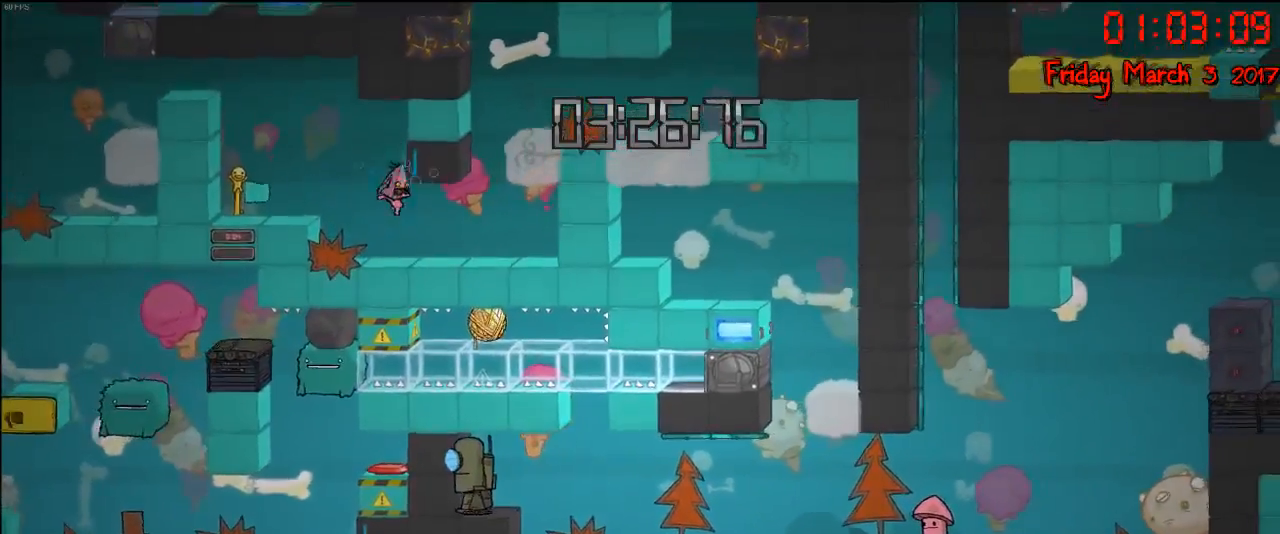
{"buttons": [], "left_stick": "center", "right_stick": "center", "events": [[133, "left_stick", "center"], [183, "left_stick", "left"], [350, "A", "down"], [450, "left_stick", "center"], [467, "A", "up"]]}
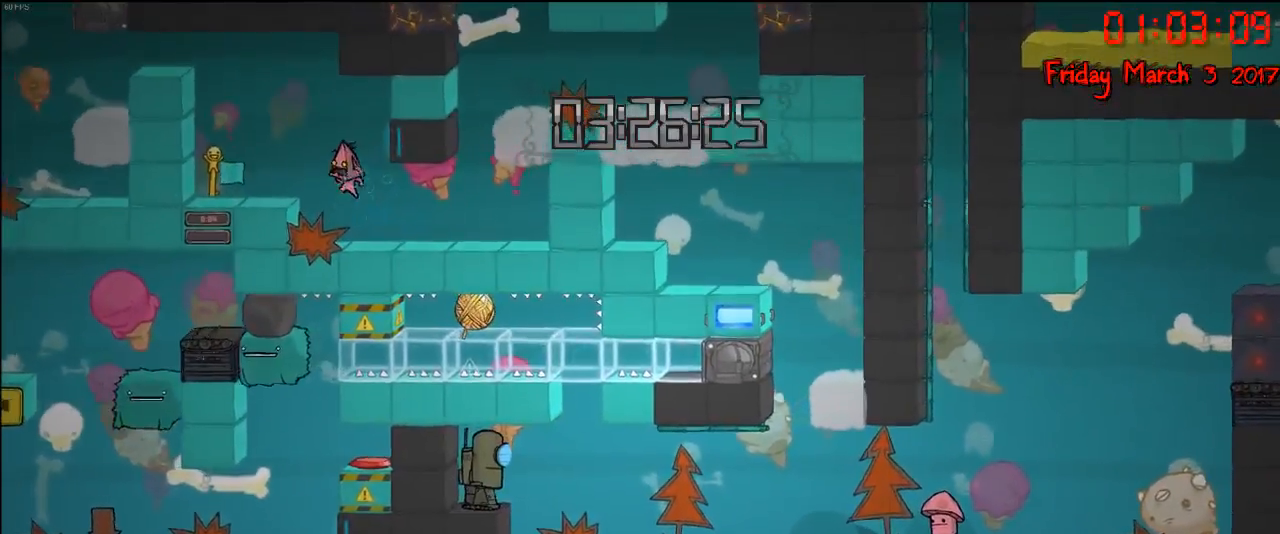
{"buttons": [], "left_stick": "center", "right_stick": "center", "events": [[17, "left_stick", "right"], [33, "A", "down"], [150, "A", "up"], [433, "left_stick", "center"]]}
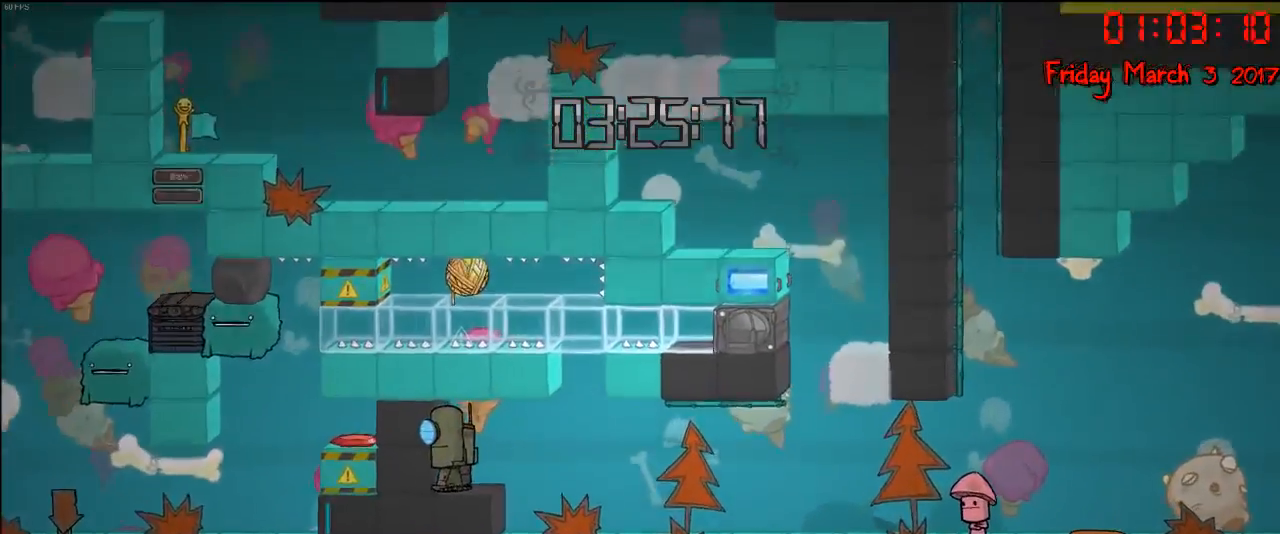
{"buttons": [], "left_stick": "left", "right_stick": "center", "events": [[233, "left_stick", "left"]]}
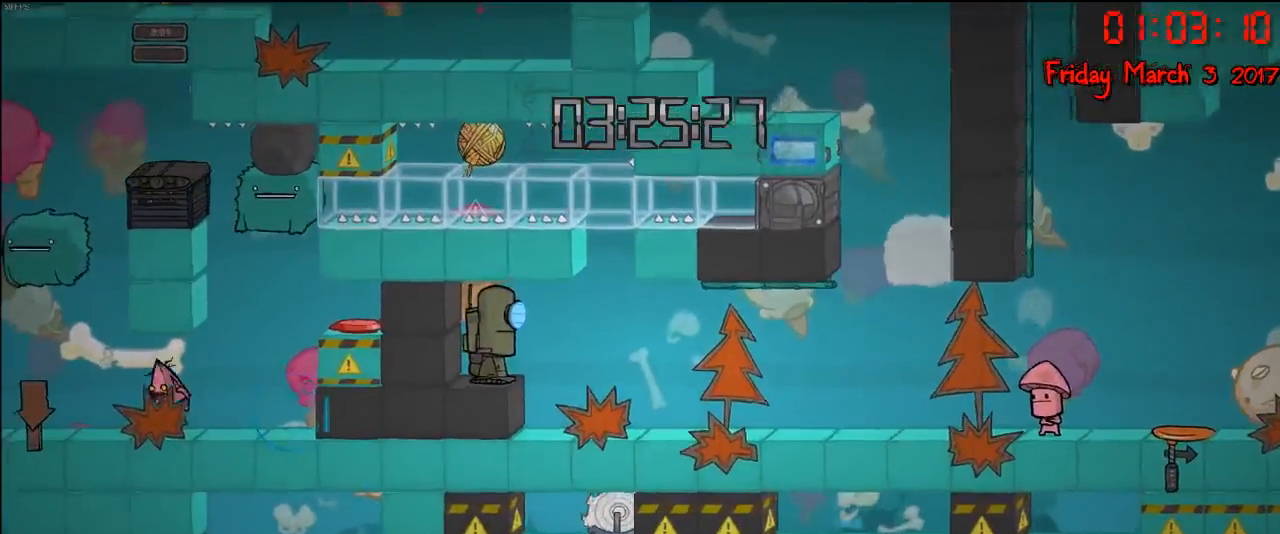
{"buttons": ["A"], "left_stick": "right", "right_stick": "center", "events": [[150, "left_stick", "right"], [483, "A", "down"]]}
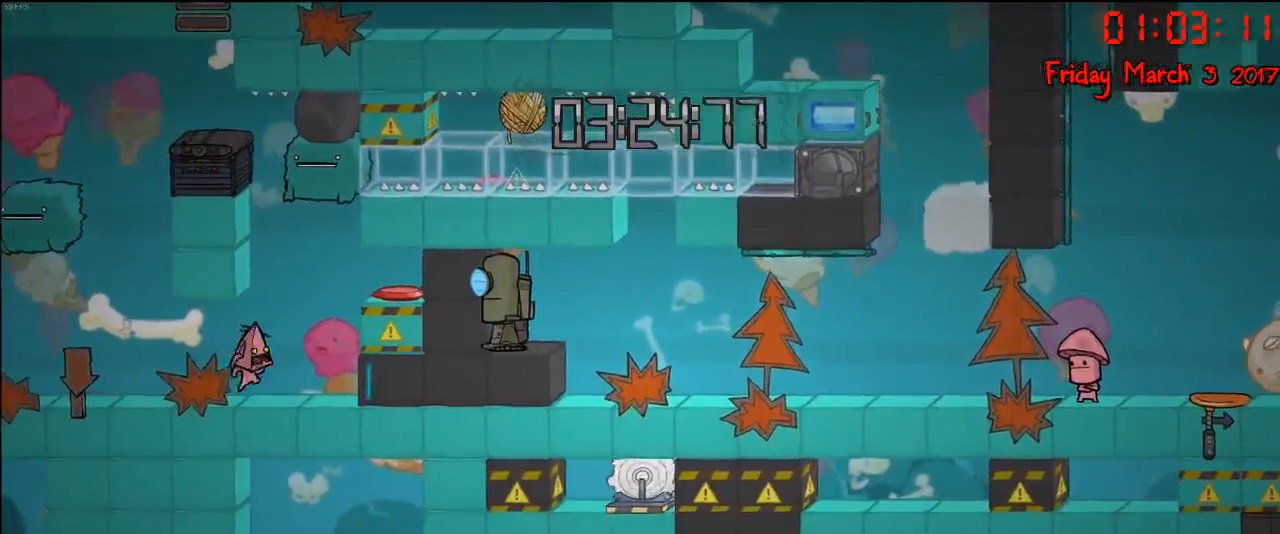
{"buttons": [], "left_stick": "right", "right_stick": "center", "events": [[83, "A", "up"], [183, "A", "down"], [267, "A", "up"]]}
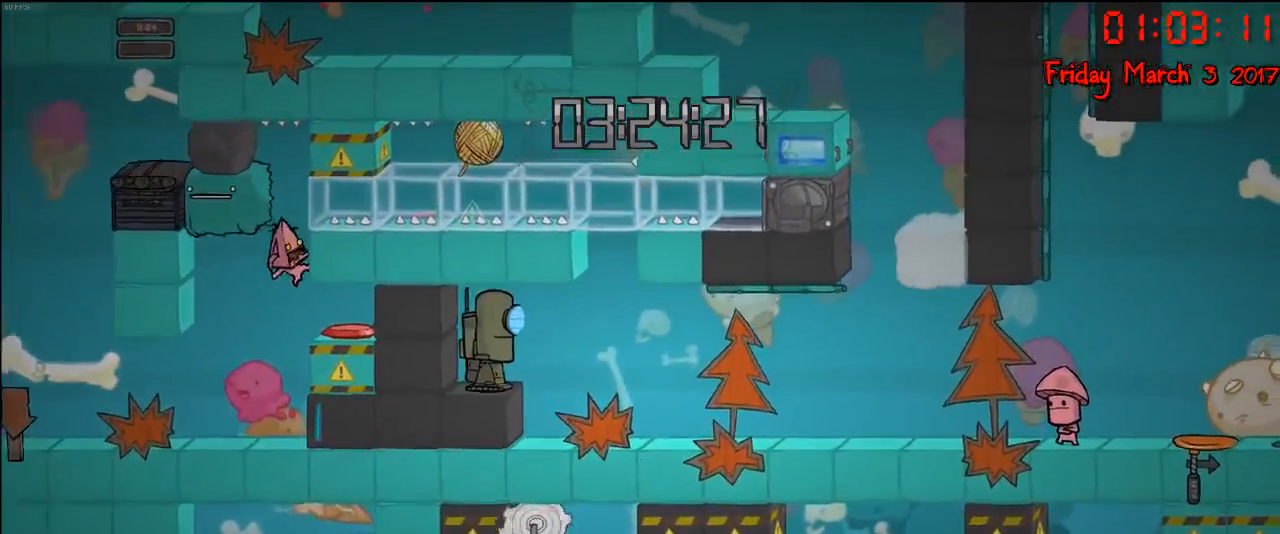
{"buttons": [], "left_stick": "center", "right_stick": "center", "events": [[450, "left_stick", "center"]]}